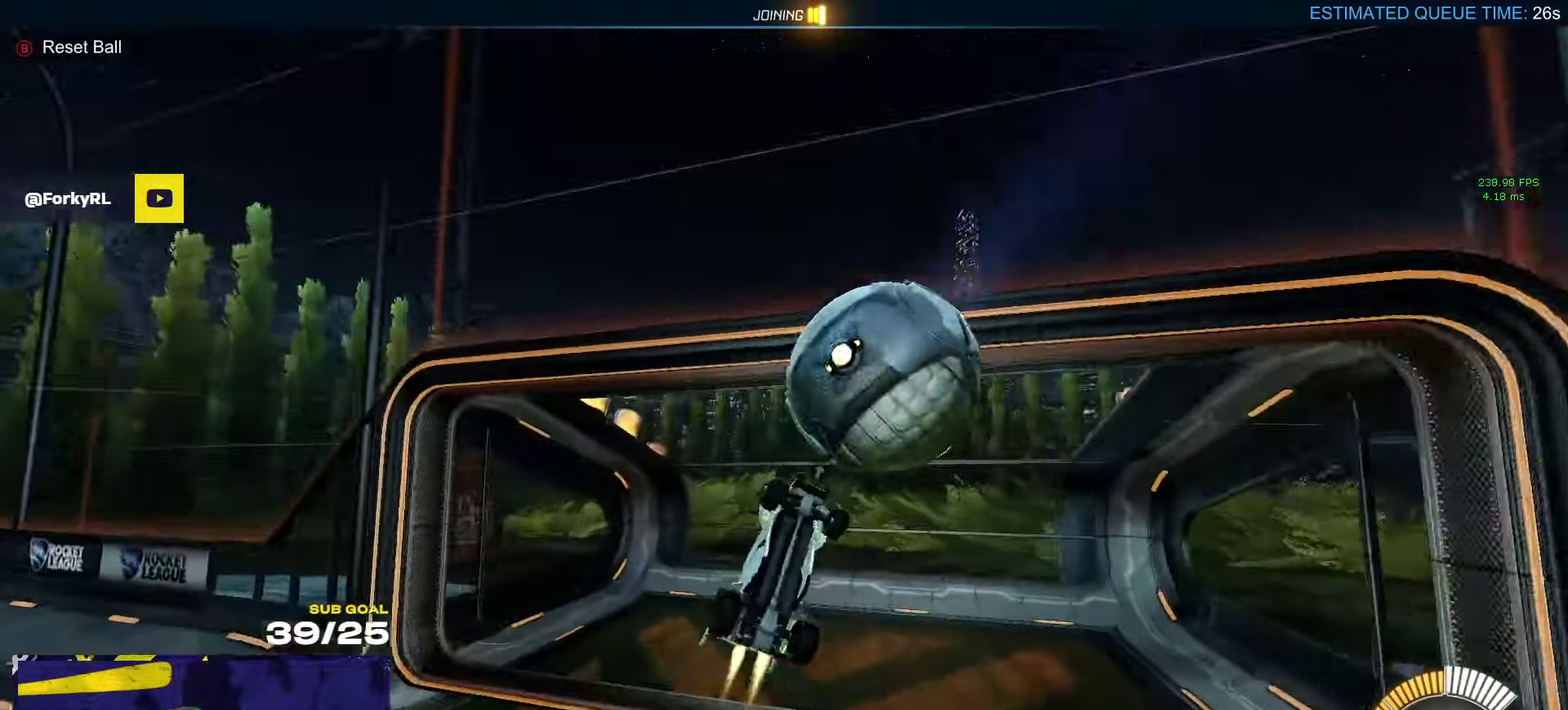
Gameplay with a controller (Xbox layout); each line is a JSON object with the inputs held at the frame after it. "events" lists button and stick changes between this image and that frame as [ms after this image, input, new state], when the widget could be followed in between.
{"buttons": ["B", "R1"], "left_stick": "center", "right_stick": "center"}
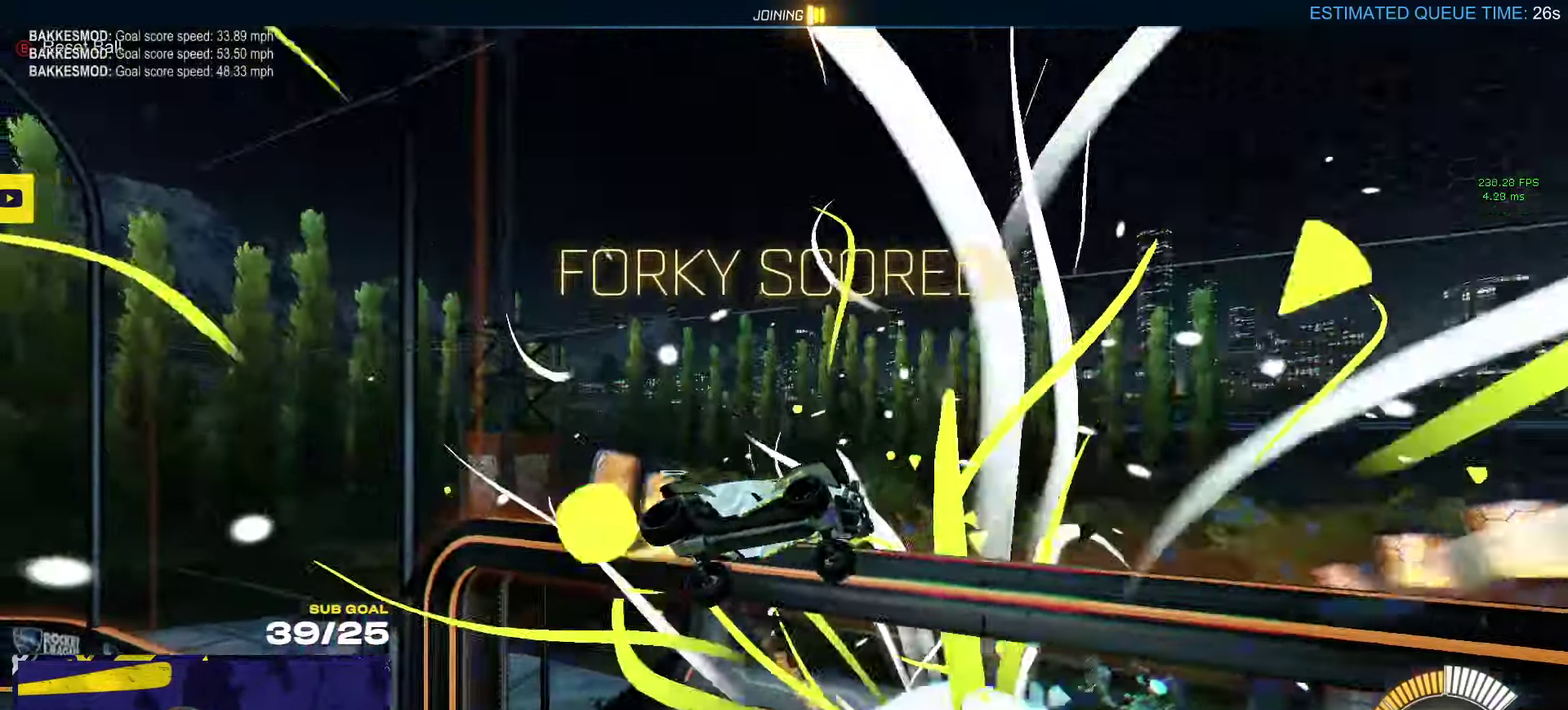
{"buttons": ["R1"], "left_stick": "right", "right_stick": "center", "events": [[17, "B", "up"], [67, "left_stick", "left"], [417, "left_stick", "center"], [484, "left_stick", "right"]]}
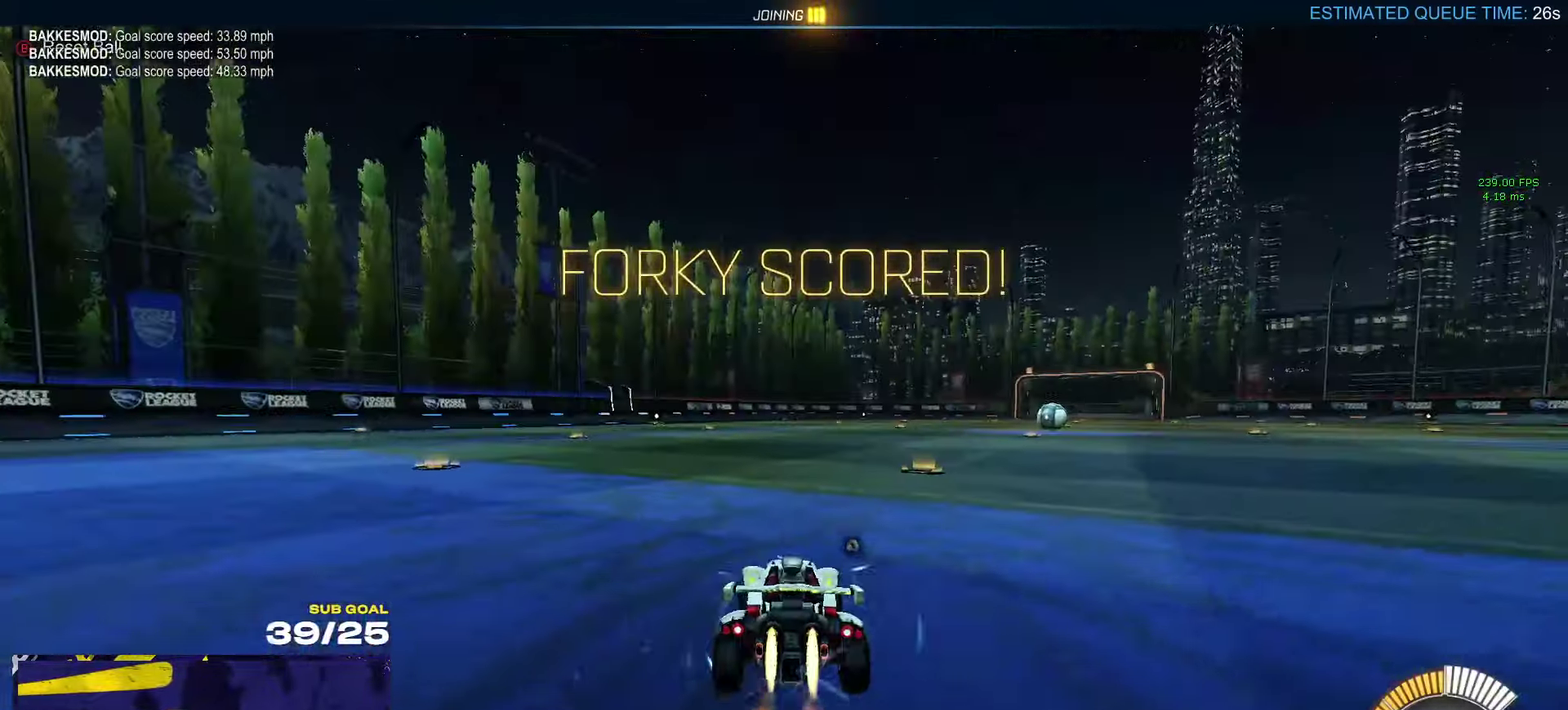
{"buttons": ["L1"], "left_stick": "down-left", "right_stick": "center", "events": [[17, "A", "down"], [67, "L1", "down"], [67, "left_stick", "left"], [84, "A", "up"], [134, "A", "down"], [184, "left_stick", "down"], [267, "A", "up"], [434, "left_stick", "down-left"], [450, "R1", "up"]]}
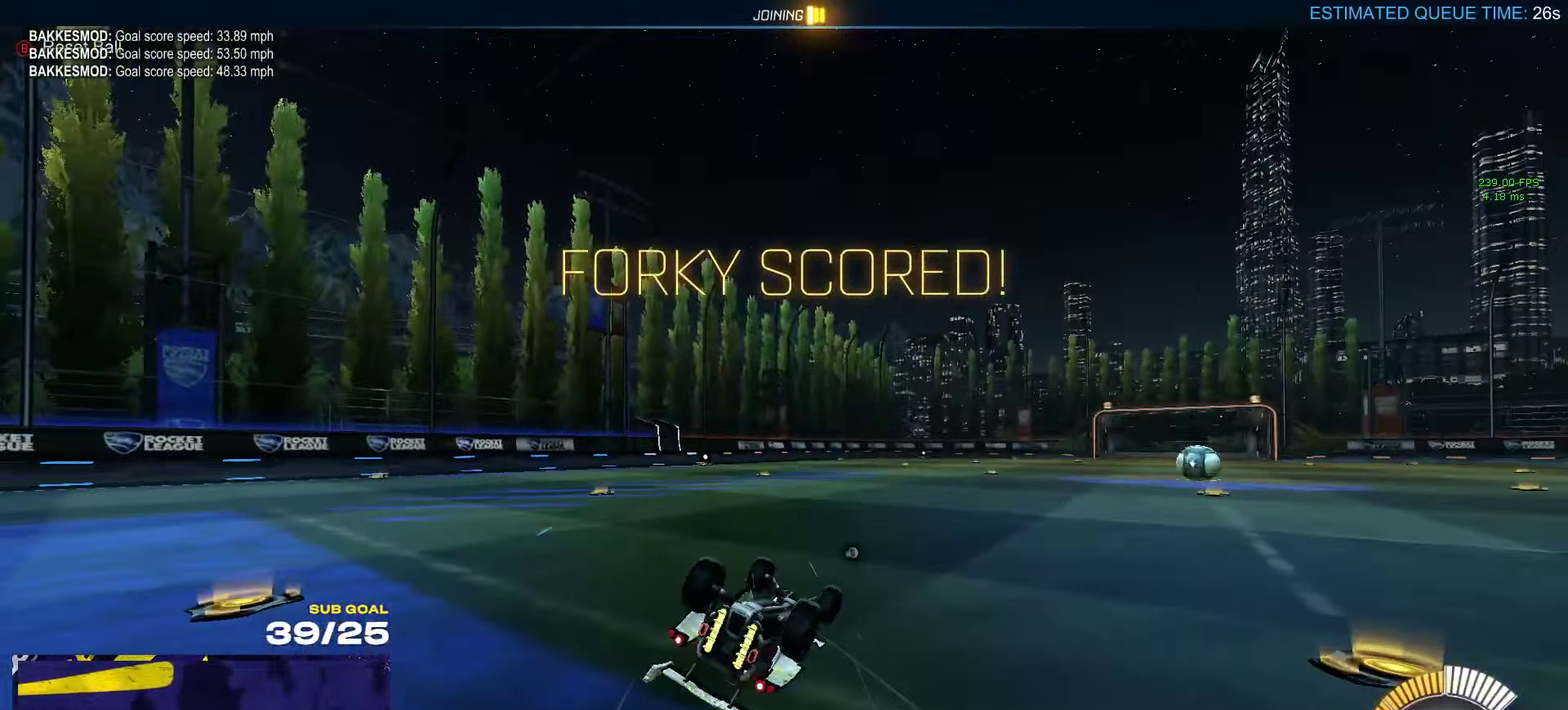
{"buttons": [], "left_stick": "down-left", "right_stick": "center", "events": [[100, "DPAD_UP", "down"], [167, "DPAD_UP", "up"], [467, "L1", "up"]]}
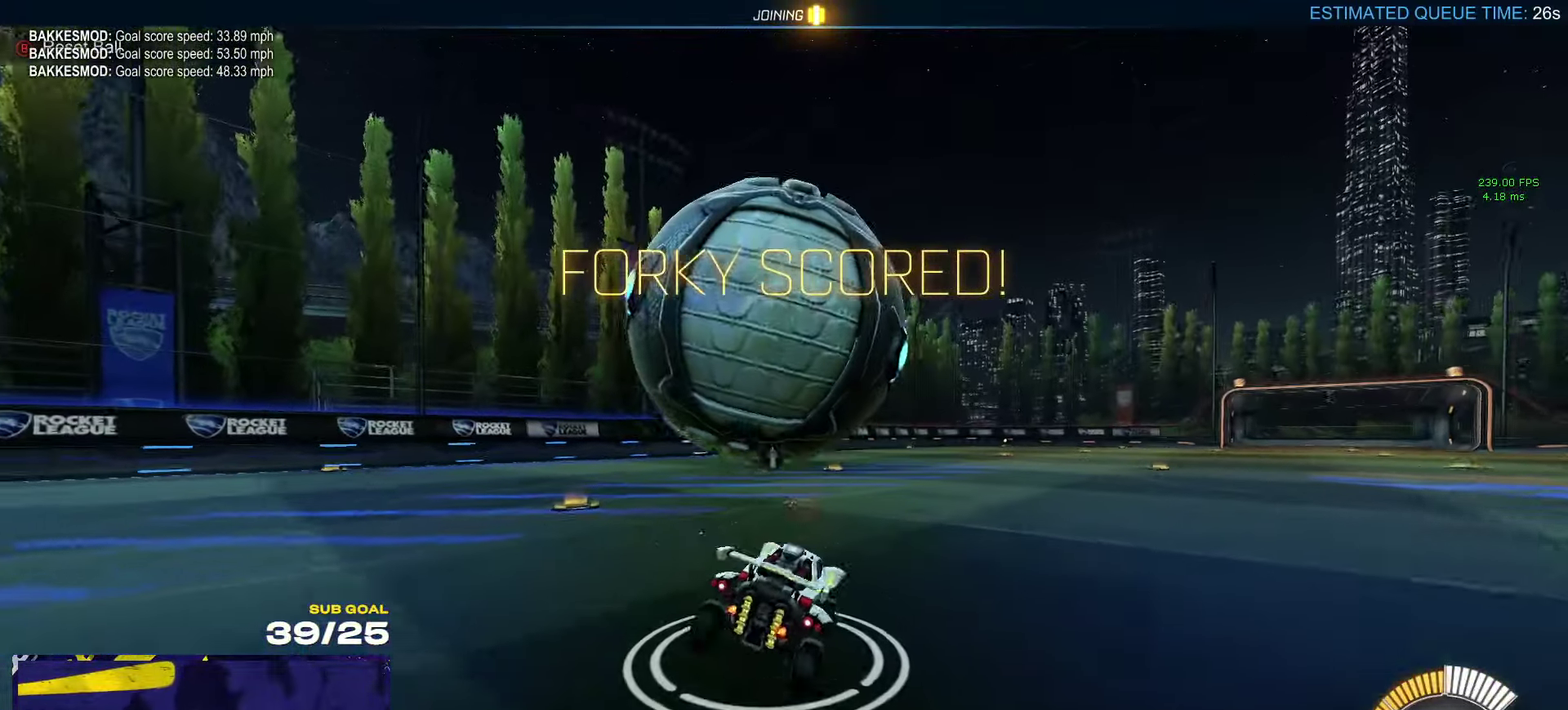
{"buttons": ["R2"], "left_stick": "left", "right_stick": "center", "events": [[100, "R2", "down"], [284, "left_stick", "center"], [434, "left_stick", "left"]]}
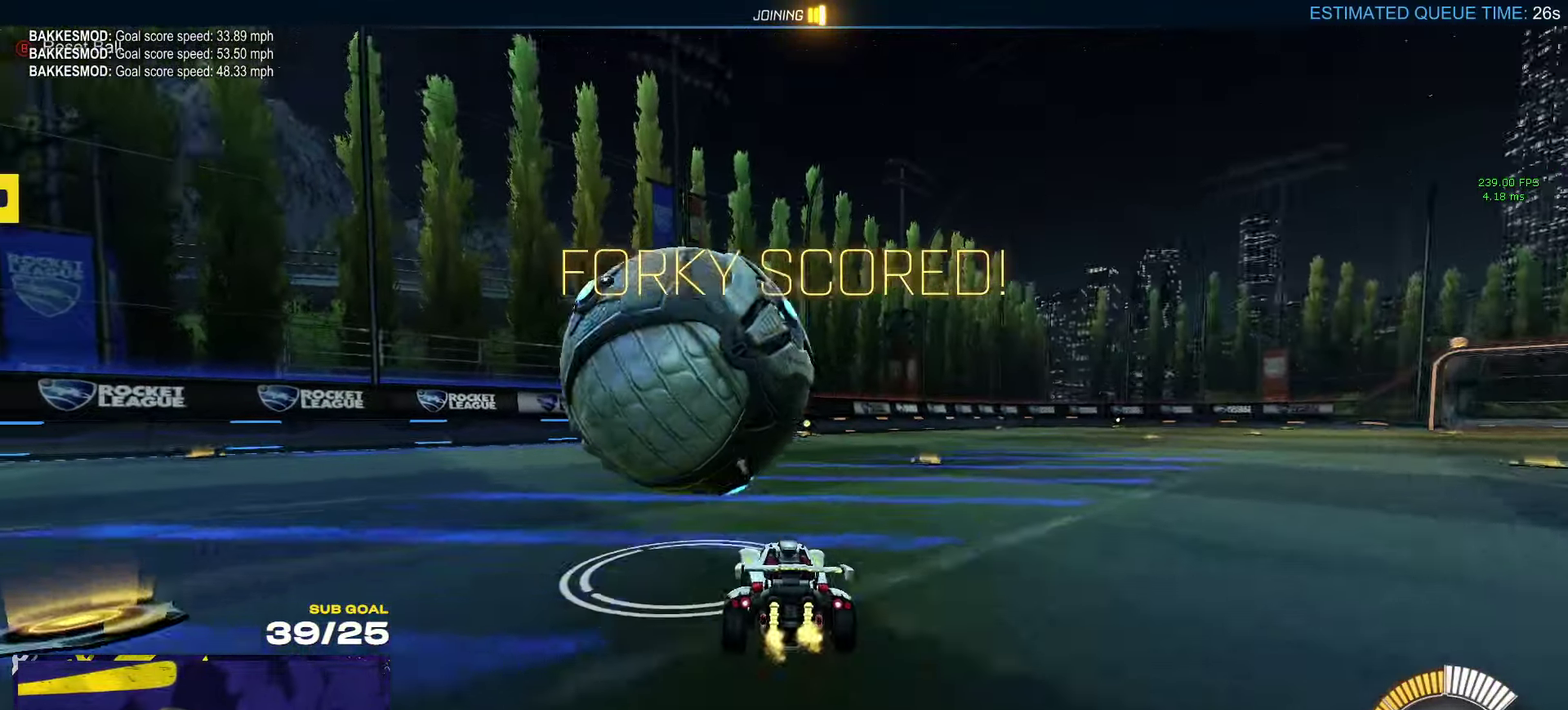
{"buttons": [], "left_stick": "center", "right_stick": "center", "events": [[17, "left_stick", "center"], [100, "R2", "up"]]}
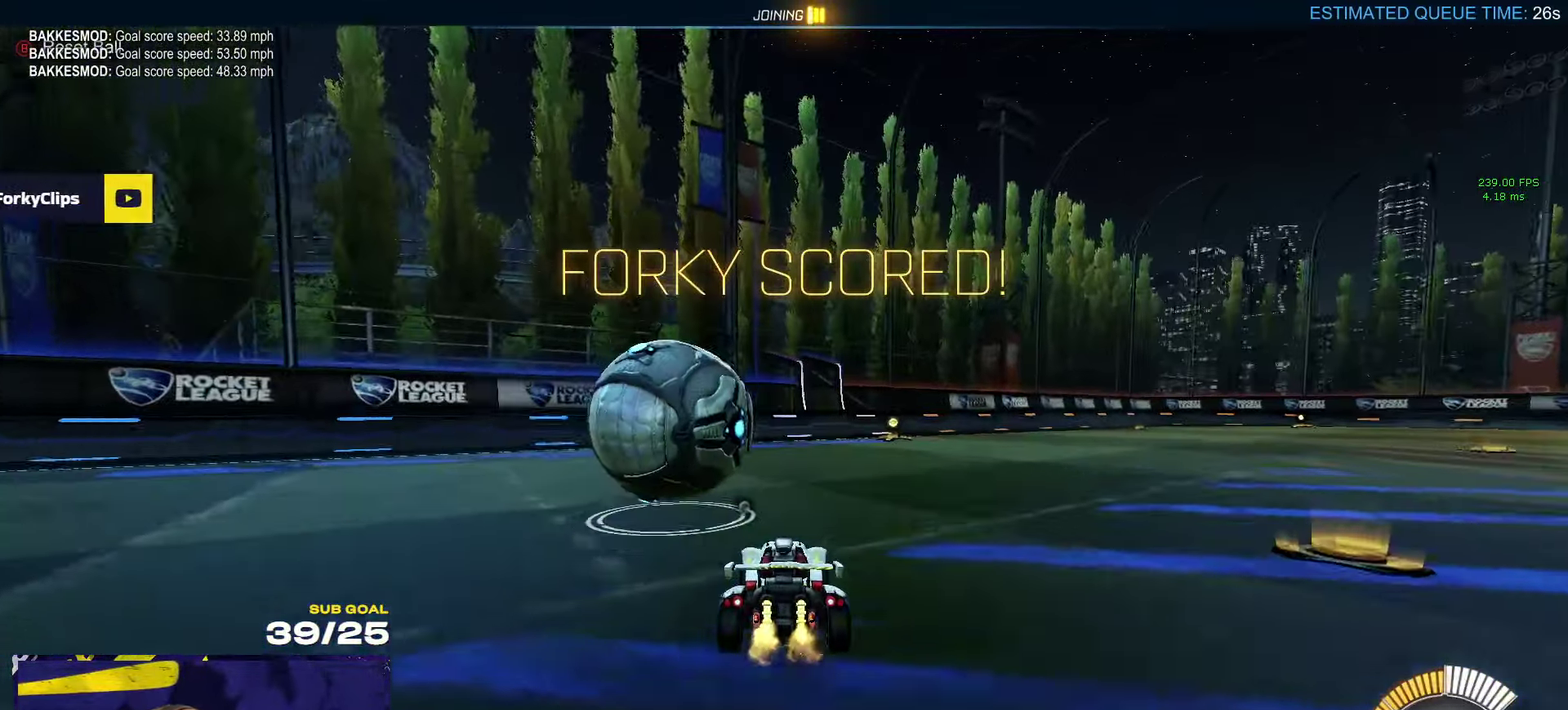
{"buttons": [], "left_stick": "center", "right_stick": "center", "events": [[17, "SELECT", "down"], [84, "SELECT", "up"], [284, "SELECT", "down"], [384, "SELECT", "up"]]}
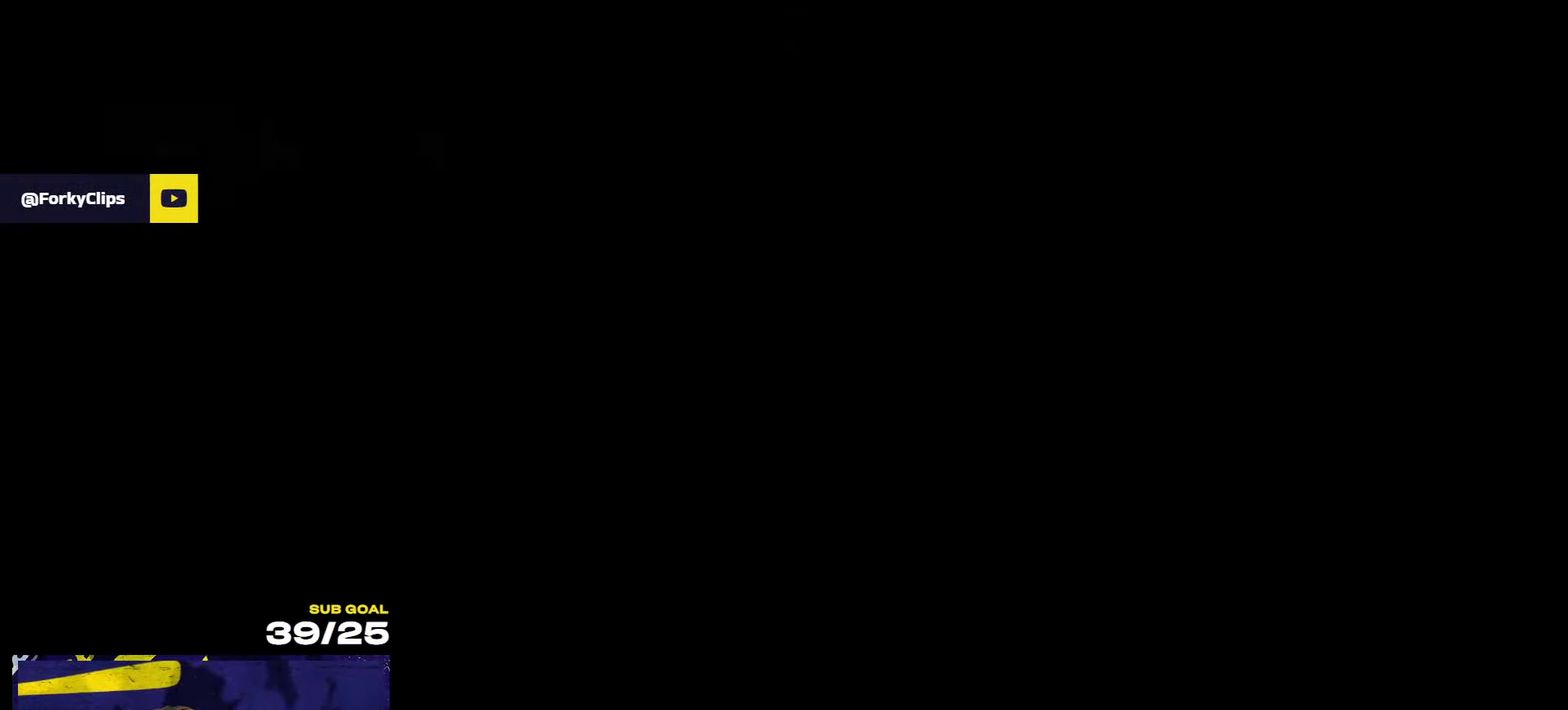
{"buttons": [], "left_stick": "center", "right_stick": "center", "events": []}
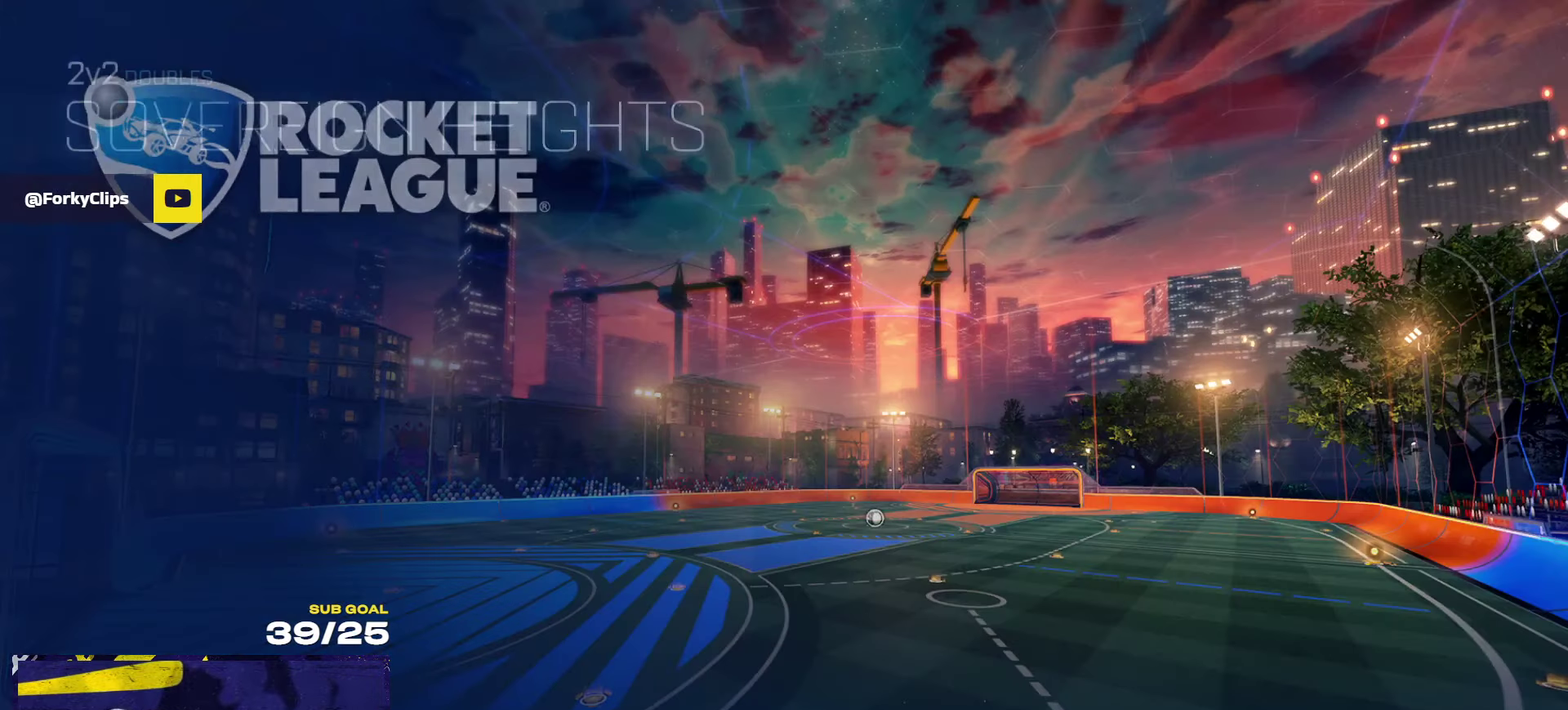
{"buttons": [], "left_stick": "center", "right_stick": "center", "events": []}
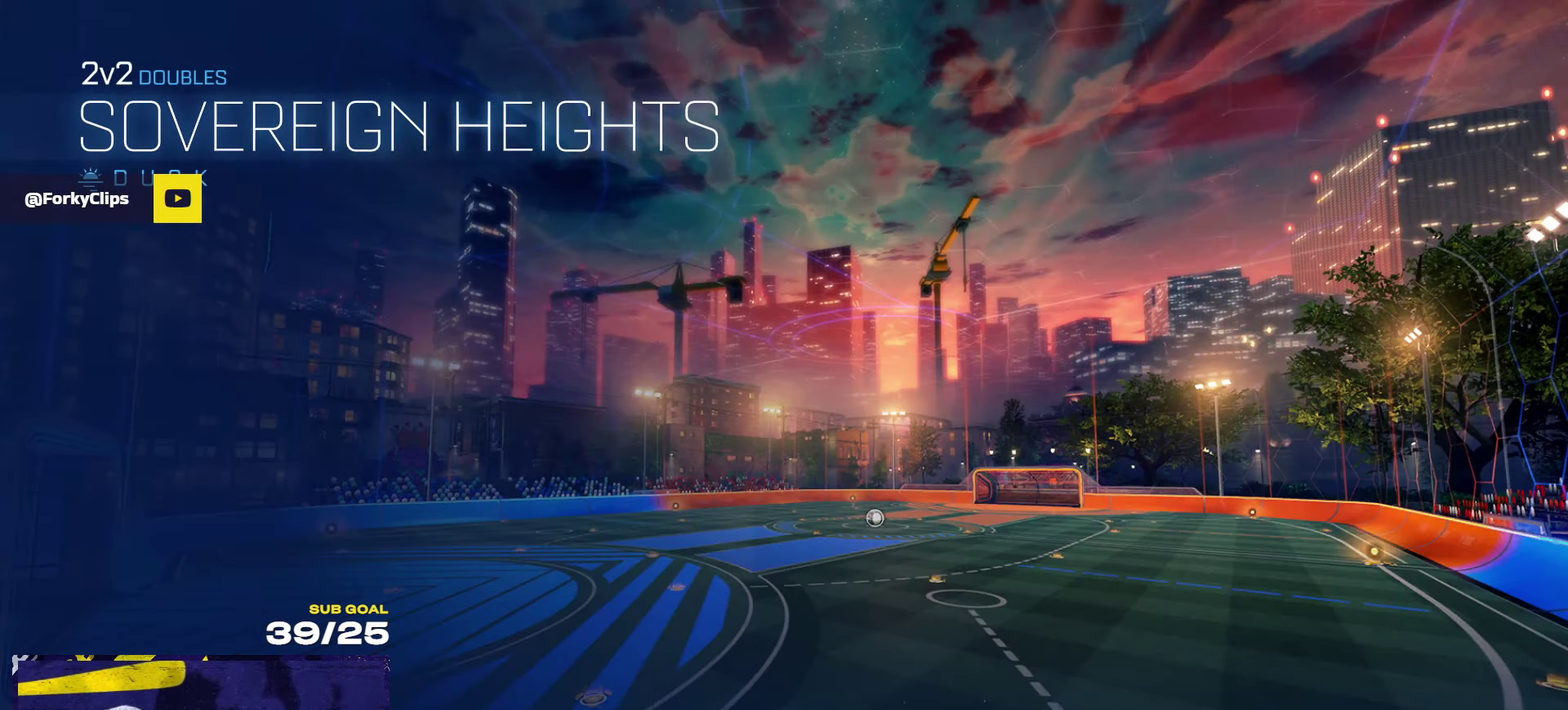
{"buttons": [], "left_stick": "center", "right_stick": "center", "events": []}
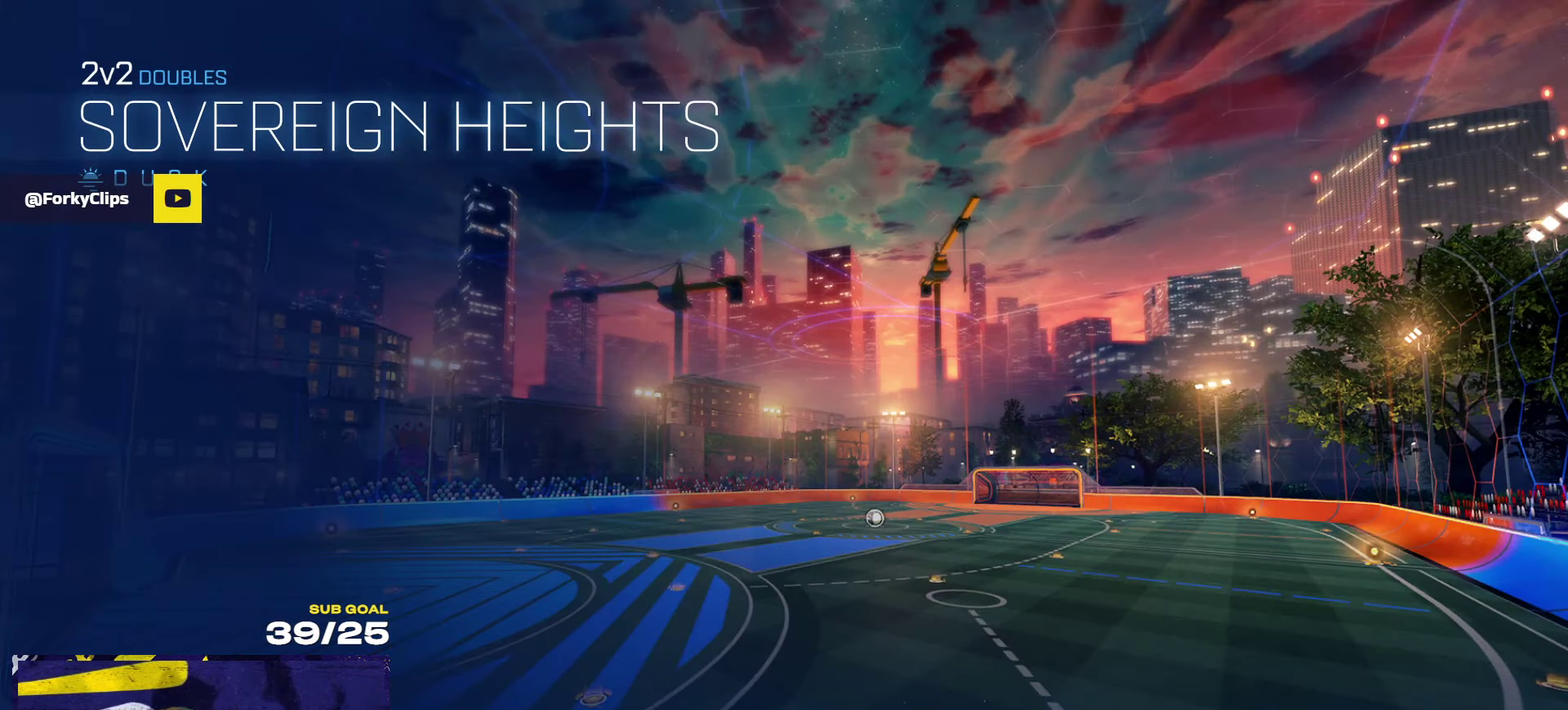
{"buttons": ["R2", "SELECT"], "left_stick": "center", "right_stick": "center", "events": [[183, "R2", "down"], [416, "SELECT", "down"]]}
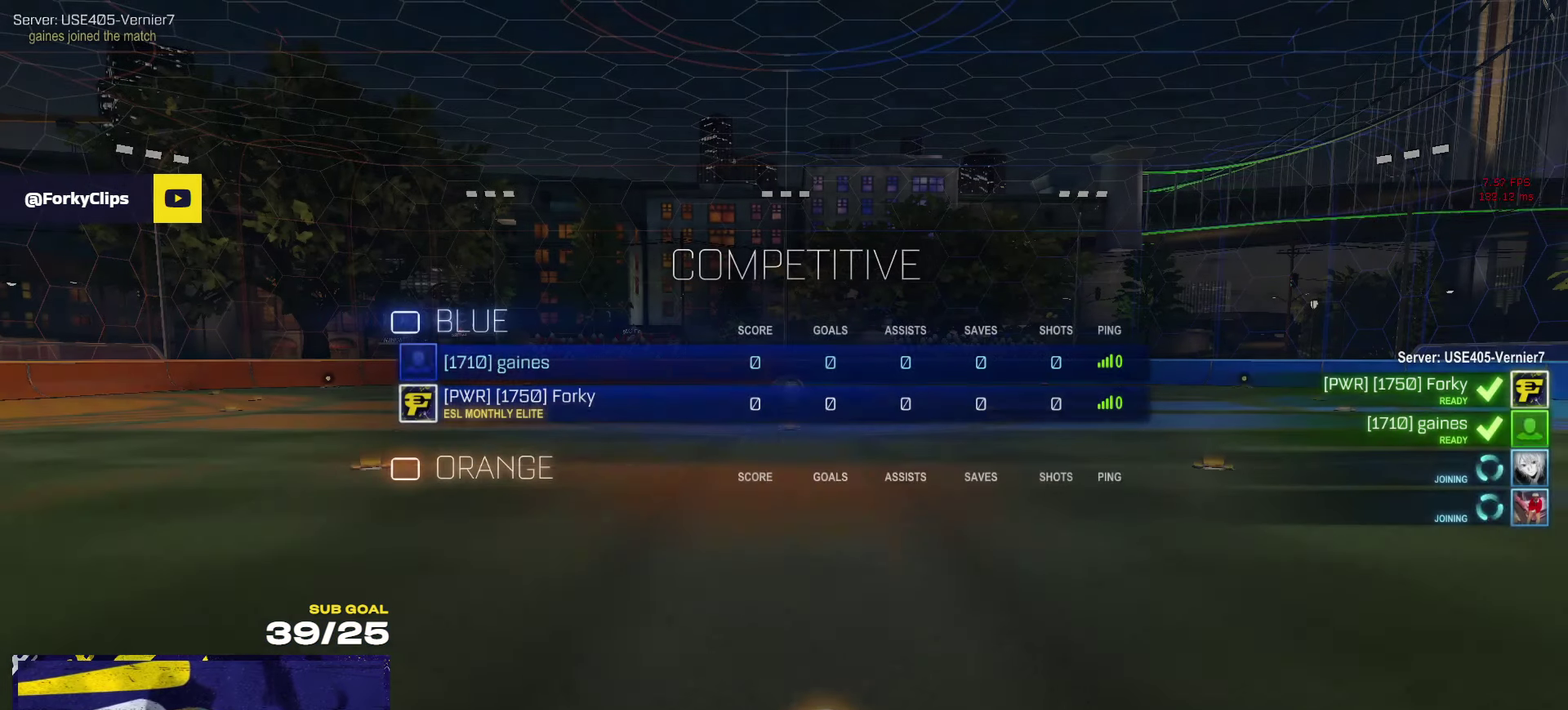
{"buttons": ["R2", "SELECT"], "left_stick": "center", "right_stick": "center", "events": []}
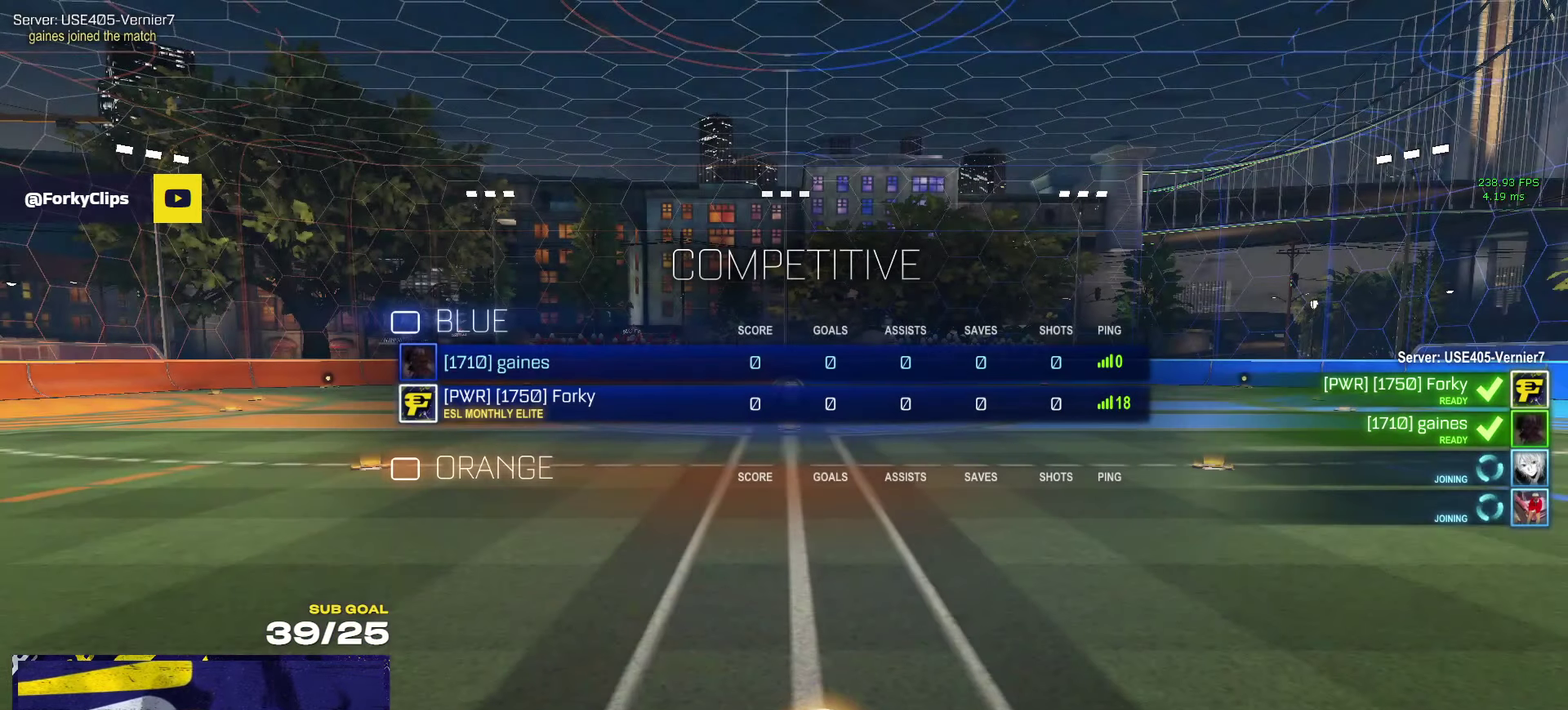
{"buttons": ["R2", "SELECT"], "left_stick": "center", "right_stick": "center", "events": []}
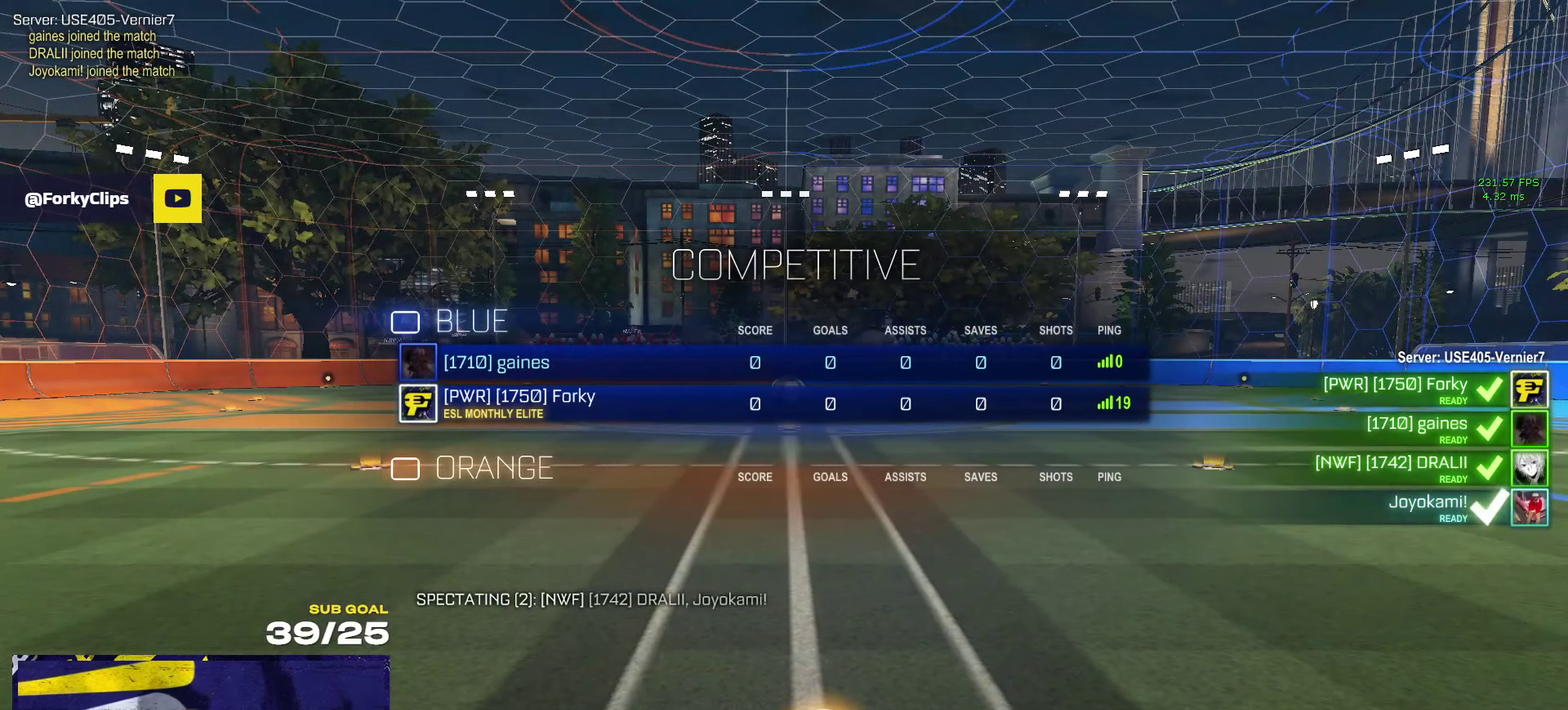
{"buttons": ["R2", "SELECT"], "left_stick": "center", "right_stick": "center", "events": [[66, "Y", "down"], [133, "Y", "up"]]}
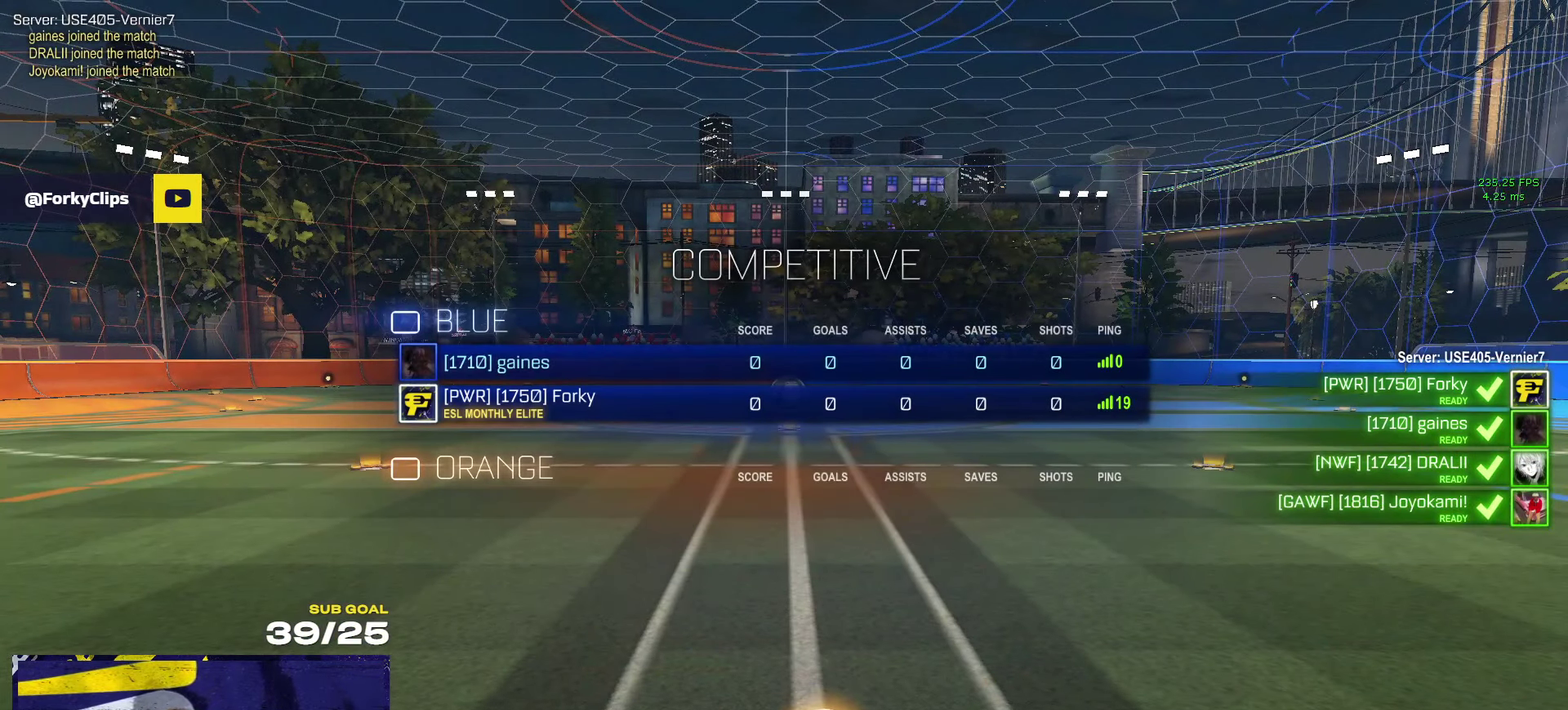
{"buttons": ["R2", "SELECT"], "left_stick": "center", "right_stick": "center", "events": []}
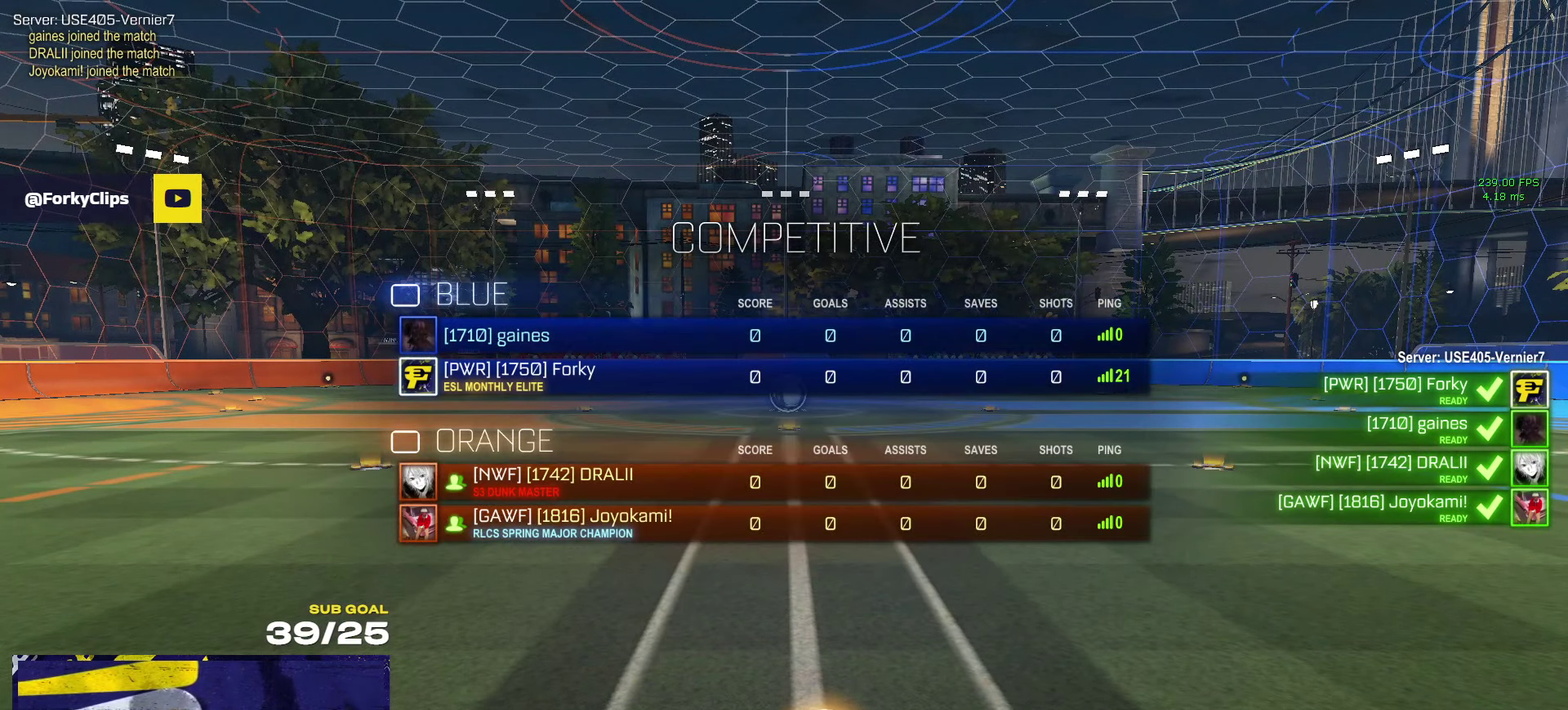
{"buttons": ["SELECT"], "left_stick": "down-right", "right_stick": "center", "events": [[83, "SELECT", "up"], [350, "R2", "up"], [416, "SELECT", "down"], [450, "left_stick", "down-right"]]}
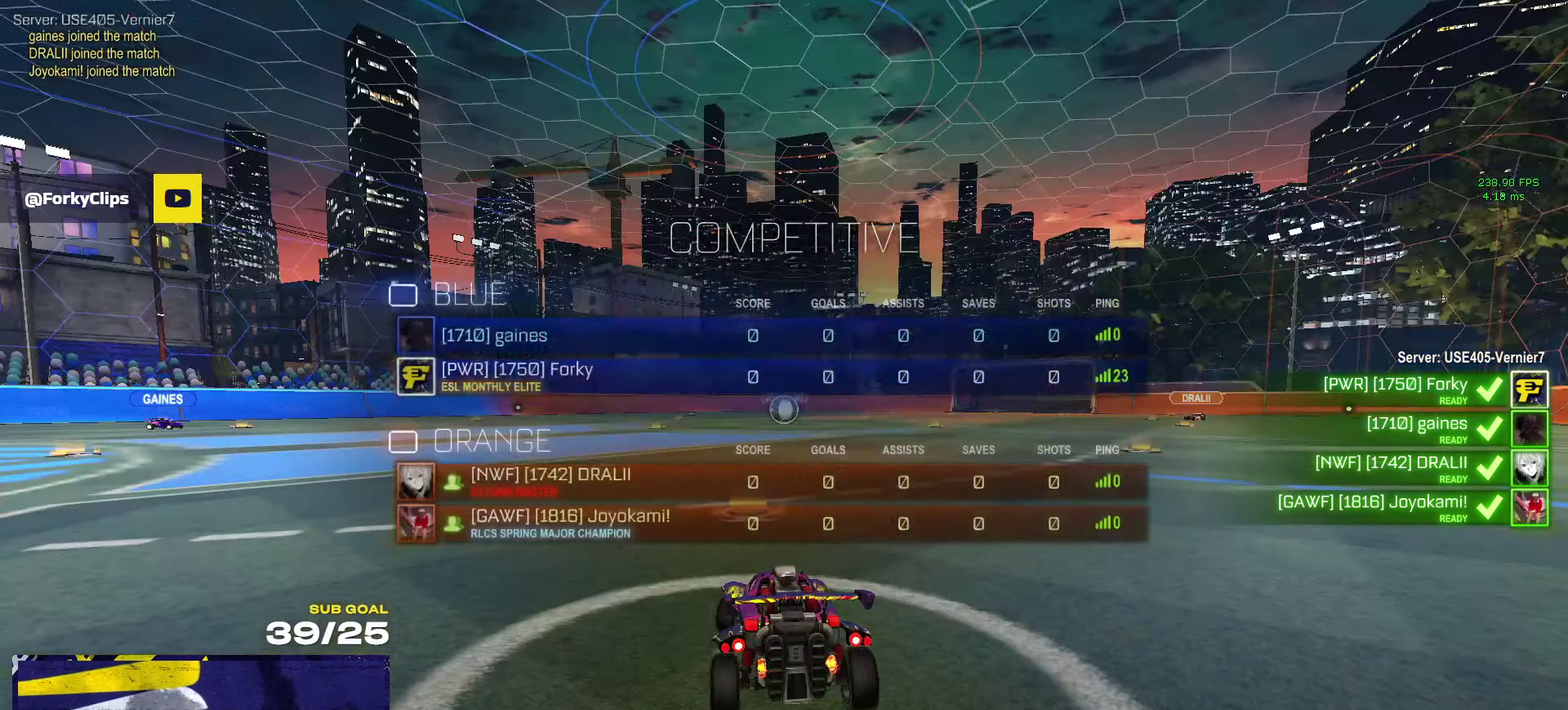
{"buttons": ["R2", "SELECT"], "left_stick": "center", "right_stick": "center", "events": [[100, "R2", "down"], [150, "left_stick", "center"]]}
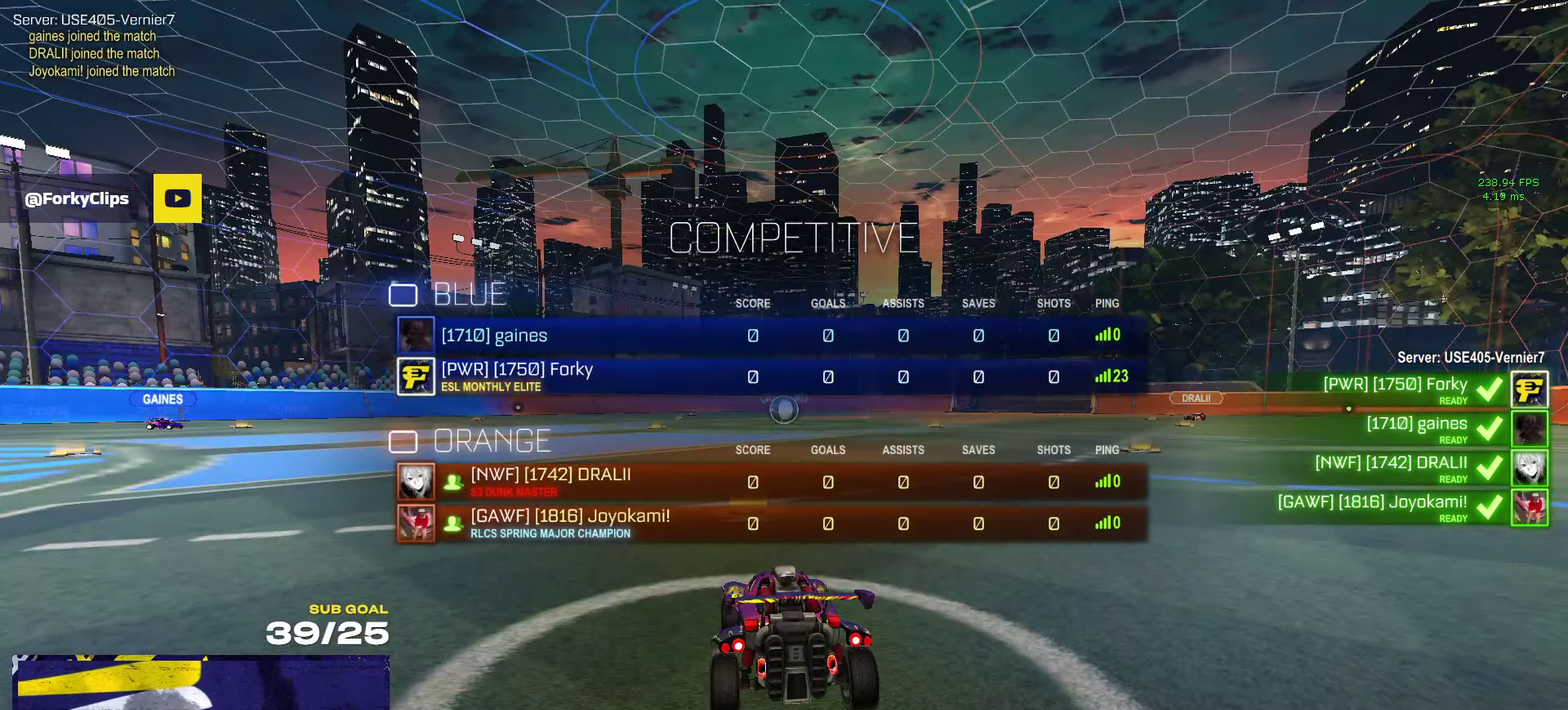
{"buttons": ["R2"], "left_stick": "center", "right_stick": "center", "events": [[66, "SELECT", "up"], [183, "SELECT", "down"], [483, "SELECT", "up"]]}
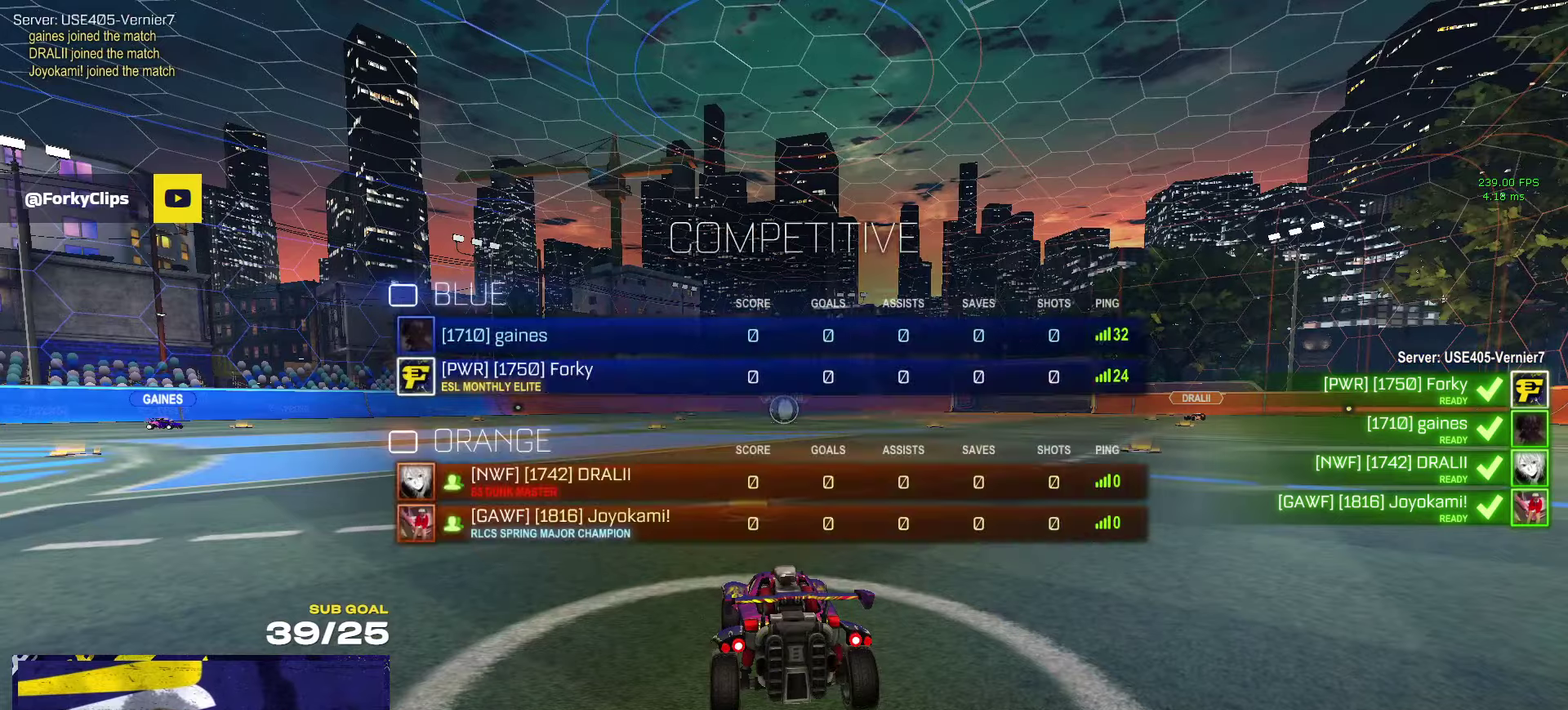
{"buttons": ["R2", "SELECT"], "left_stick": "center", "right_stick": "center", "events": [[150, "SELECT", "down"], [233, "Y", "down"], [317, "Y", "up"]]}
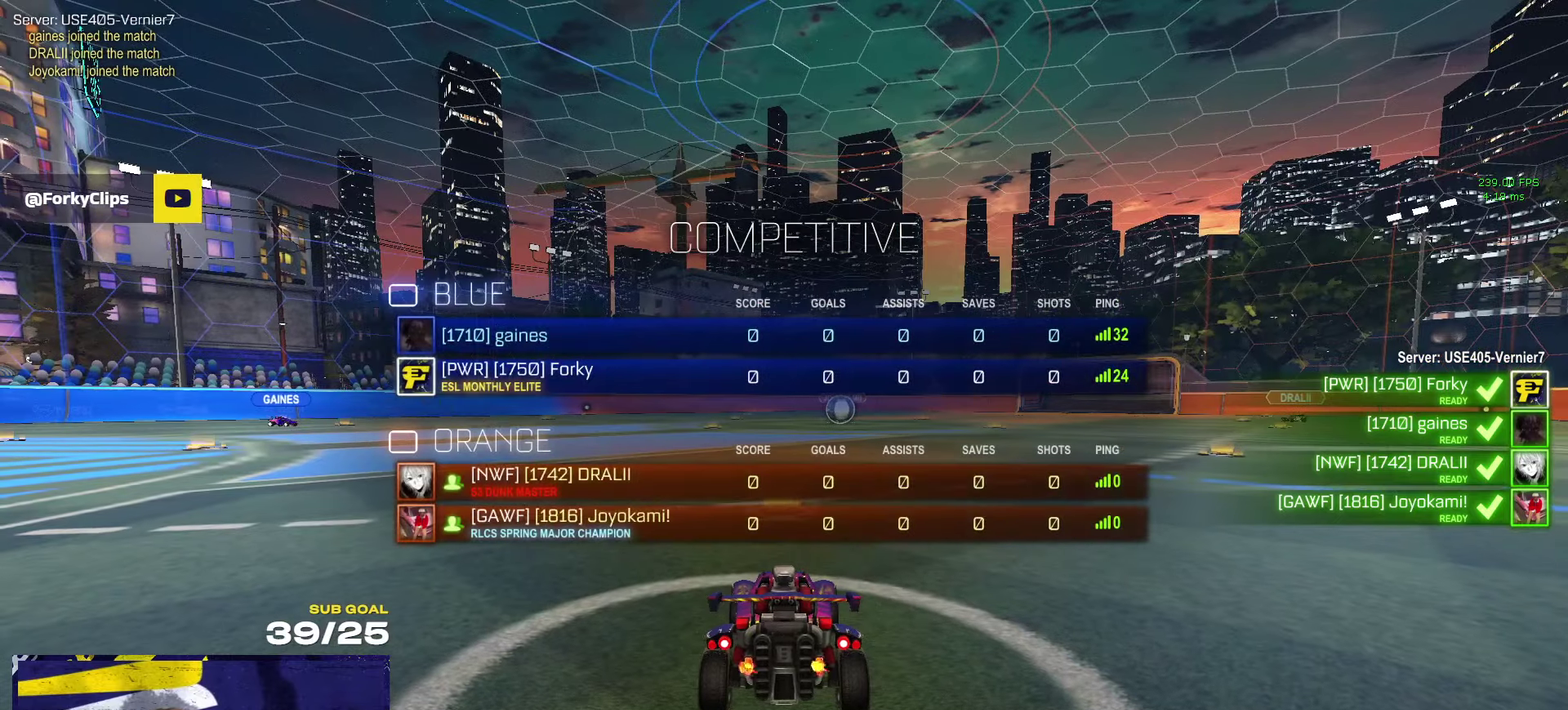
{"buttons": ["R2", "SELECT"], "left_stick": "center", "right_stick": "center", "events": [[183, "SELECT", "up"], [400, "SELECT", "down"]]}
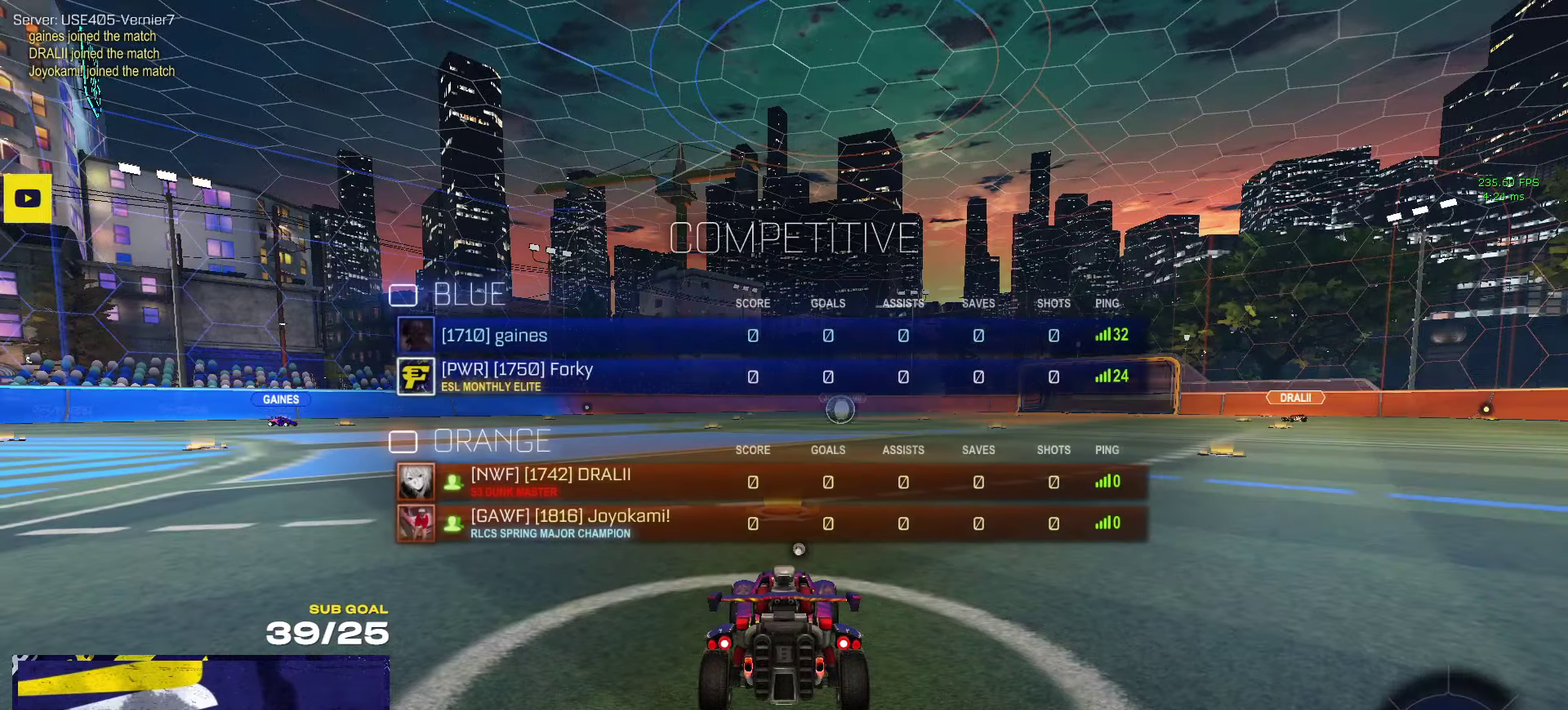
{"buttons": ["R2"], "left_stick": "center", "right_stick": "center", "events": [[200, "SELECT", "up"]]}